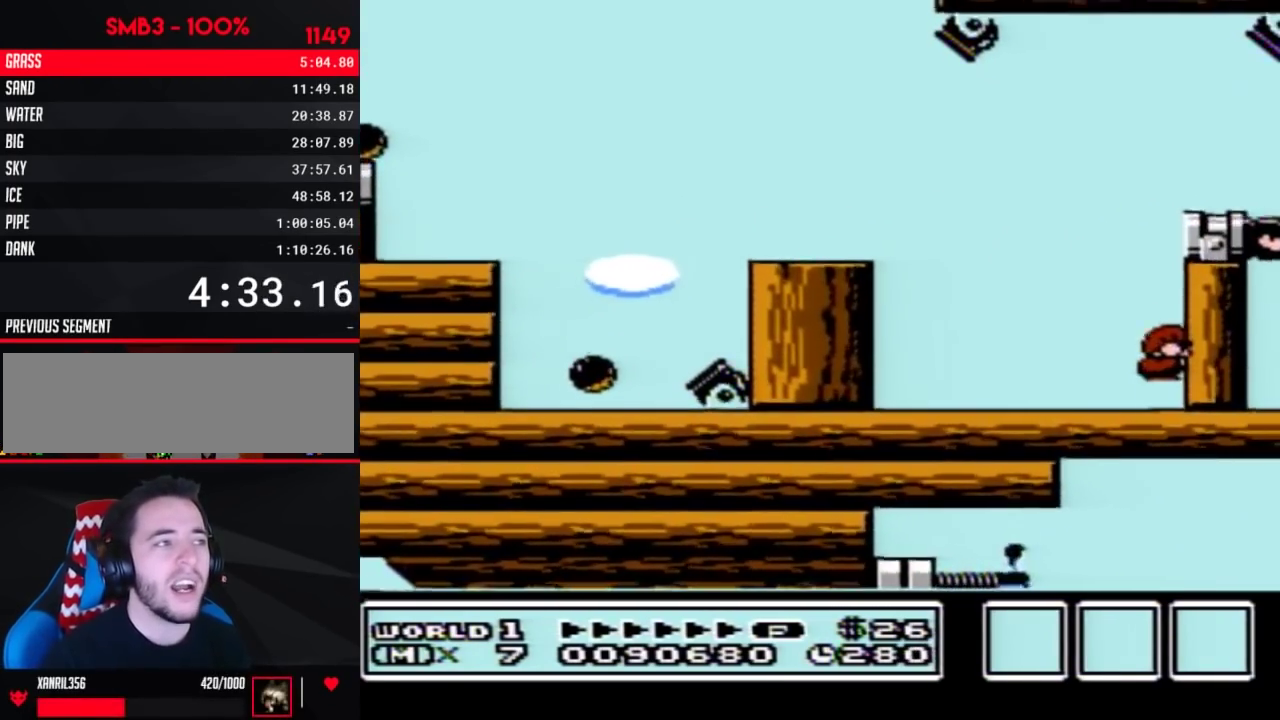
Gameplay with a controller (Nintendo layout); each line is a JSON object with the inputs held at the frame after it. "events" lists button and stick changes between this image and that frame as [ms after this image, input, new state], when the widget could be followed in between. Not read: L3 R3.
{"buttons": ["DPAD_RIGHT"], "events": [[33, "DPAD_DOWN", "up"], [200, "DPAD_RIGHT", "down"], [283, "A", "up"], [500, "B", "up"]]}
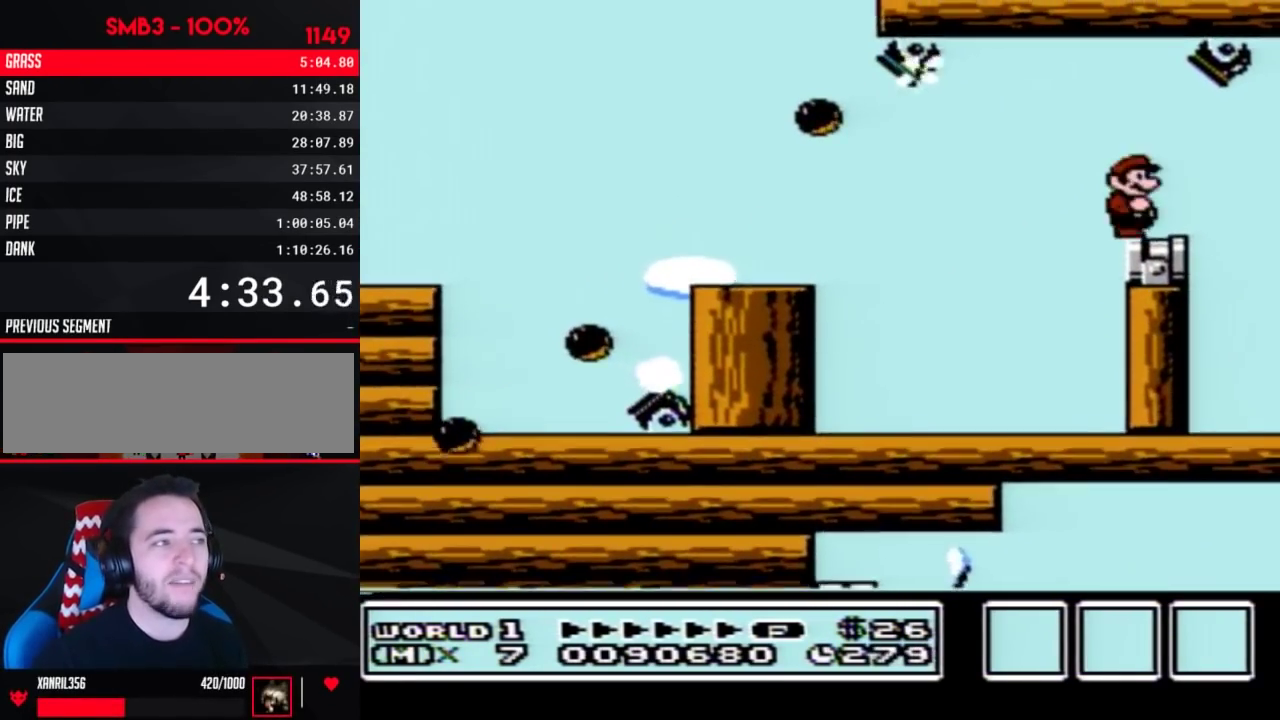
{"buttons": [], "events": [[467, "DPAD_RIGHT", "up"]]}
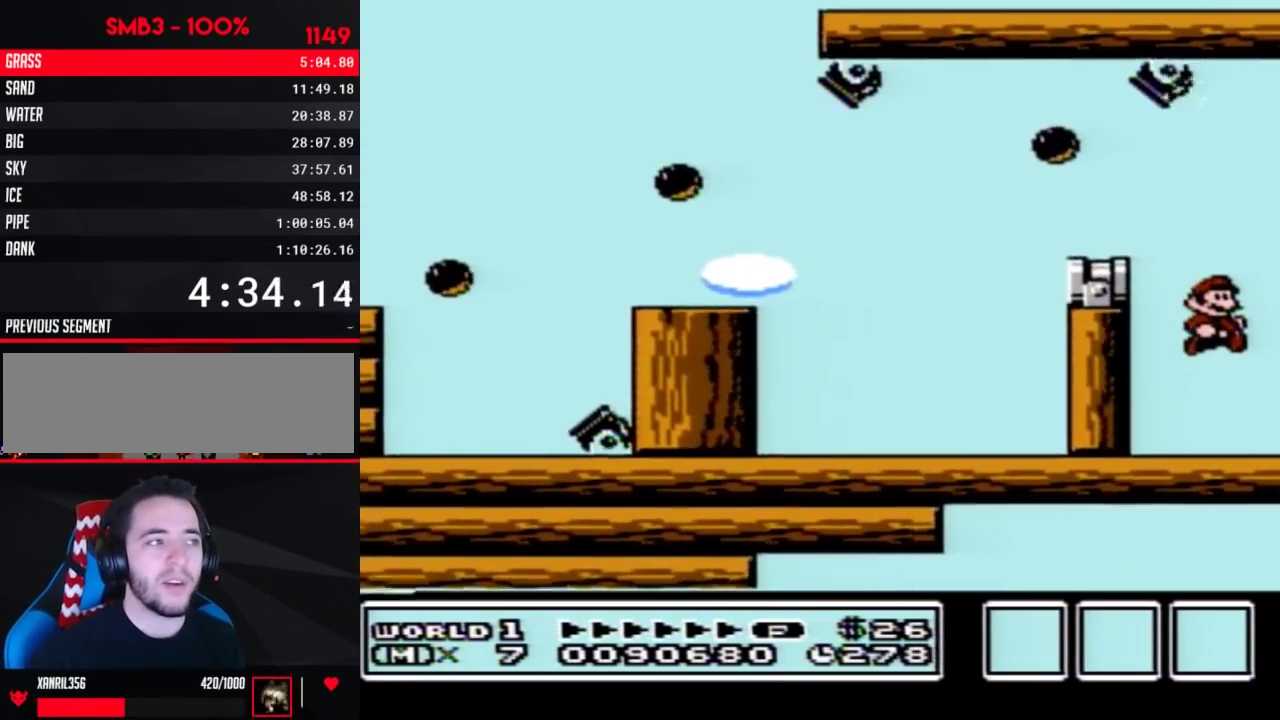
{"buttons": ["DPAD_RIGHT"], "events": [[317, "DPAD_RIGHT", "down"]]}
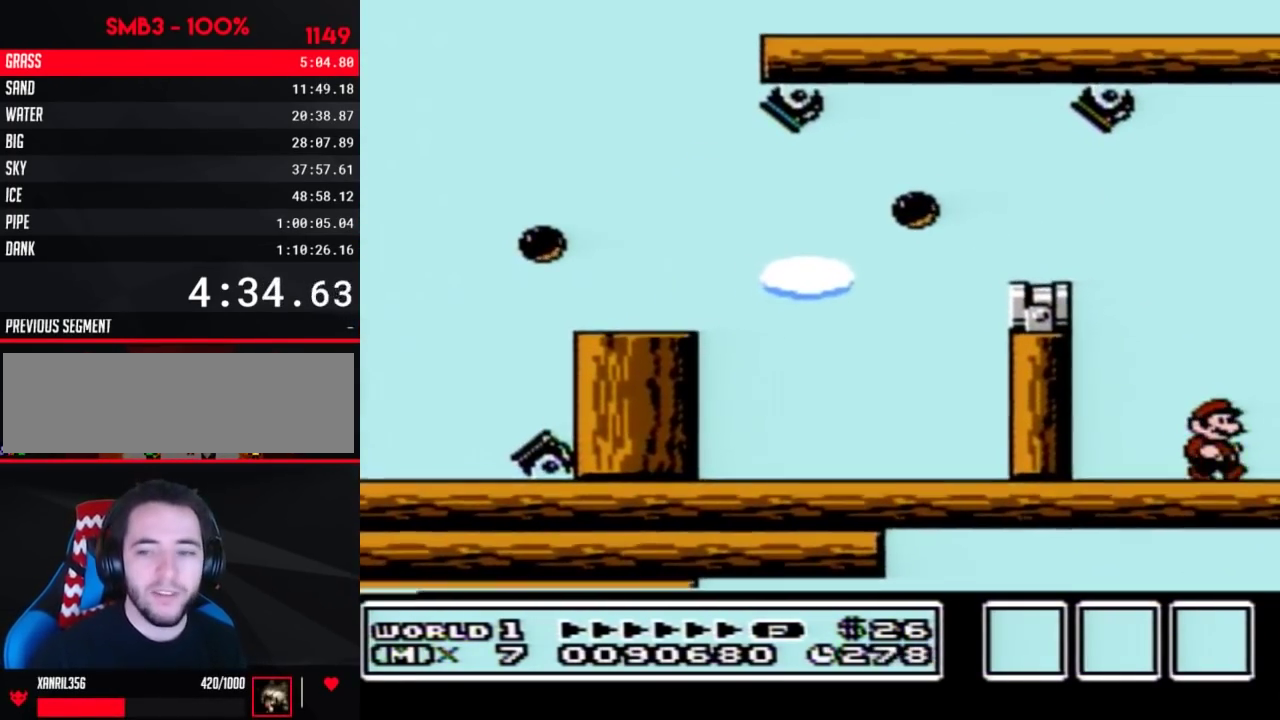
{"buttons": ["DPAD_RIGHT"], "events": [[167, "DPAD_RIGHT", "up"], [383, "DPAD_RIGHT", "down"]]}
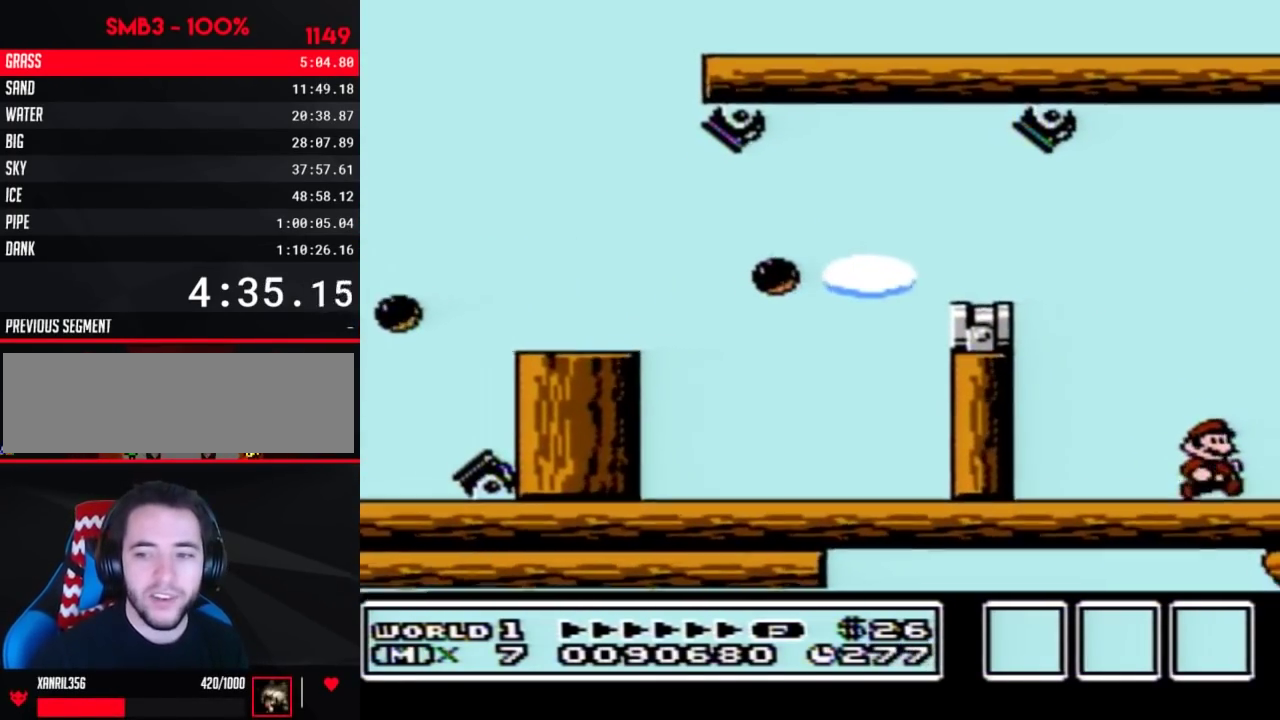
{"buttons": ["DPAD_RIGHT"], "events": []}
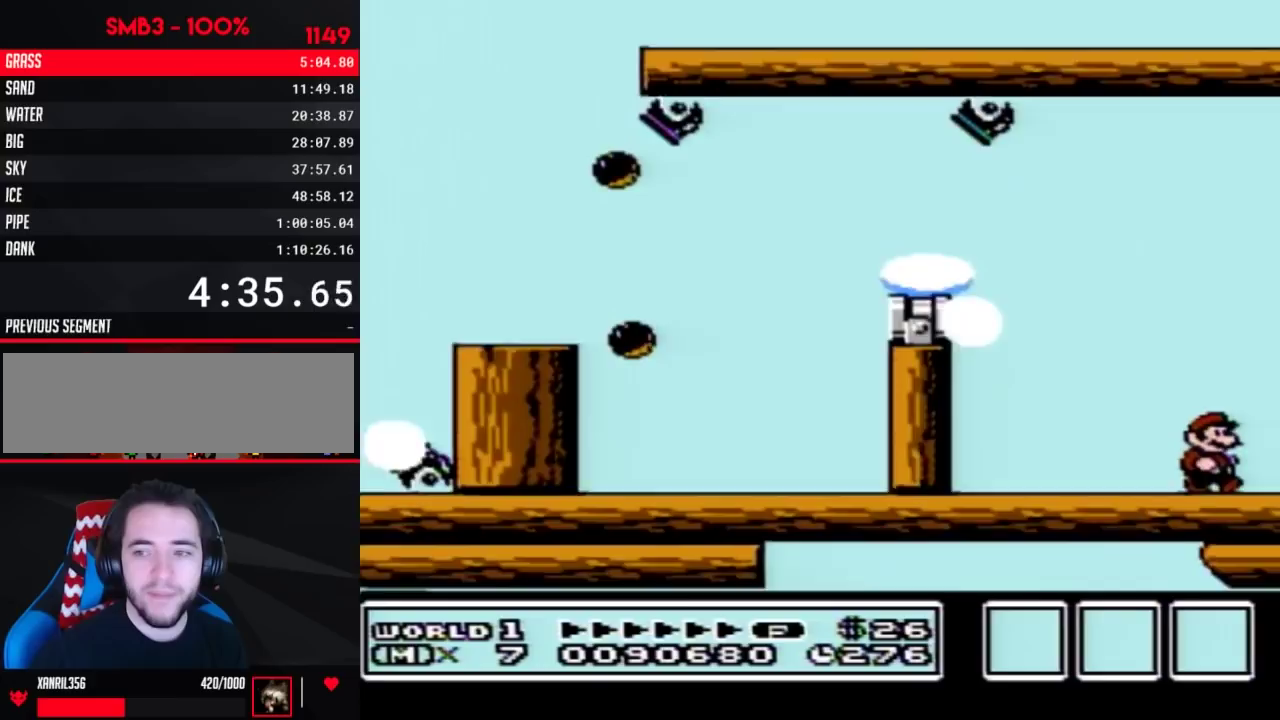
{"buttons": ["DPAD_RIGHT"], "events": []}
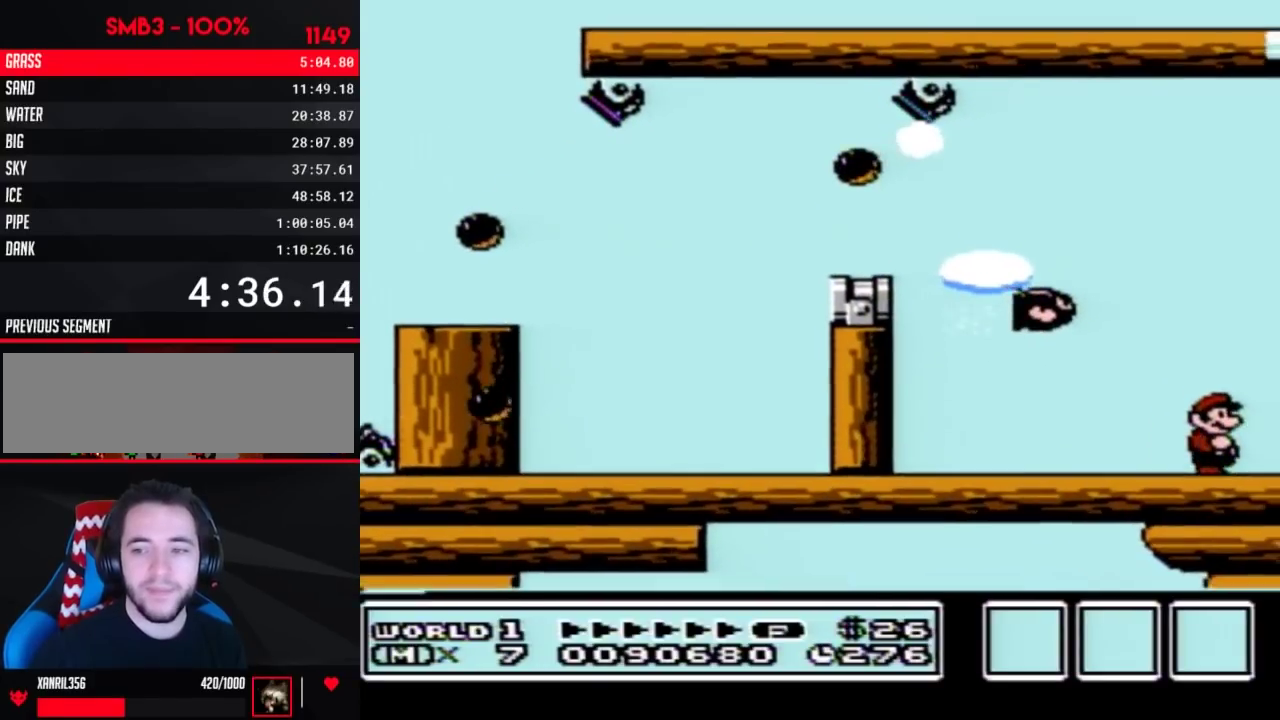
{"buttons": ["B", "DPAD_RIGHT"], "events": [[100, "B", "down"], [167, "B", "up"], [217, "B", "down"], [283, "B", "up"], [350, "B", "down"], [417, "B", "up"], [500, "B", "down"]]}
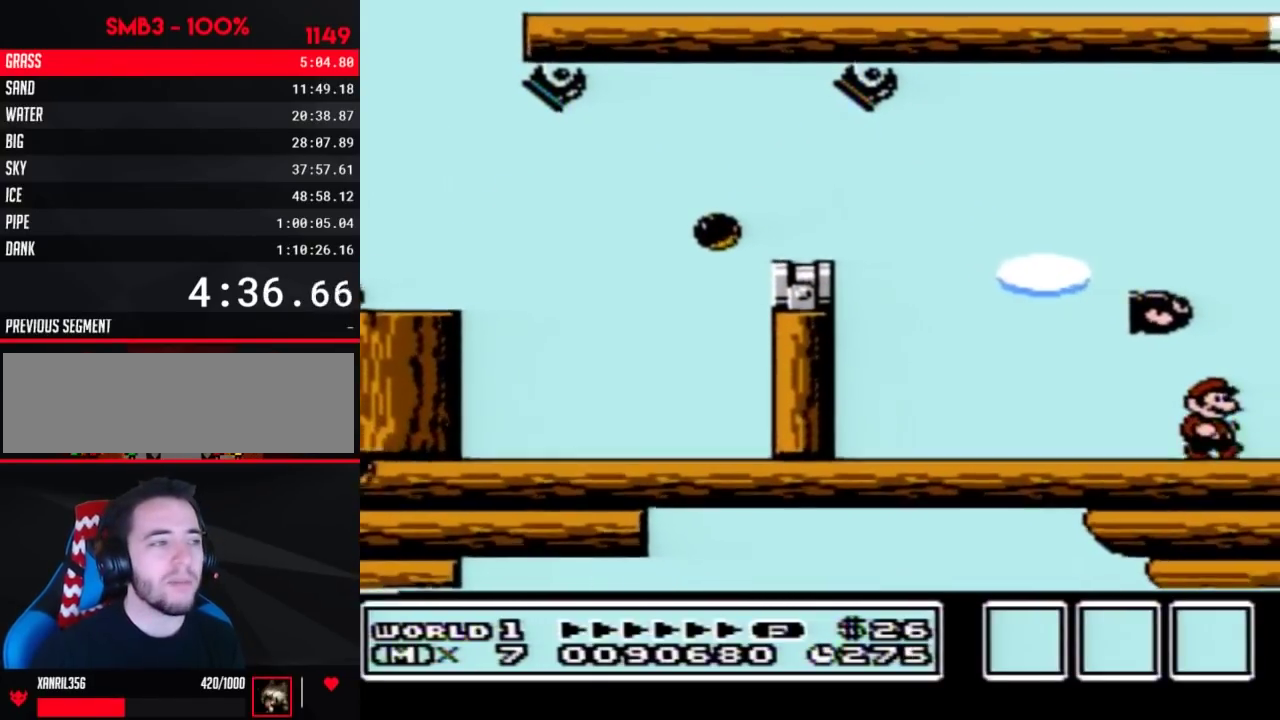
{"buttons": ["DPAD_RIGHT"], "events": [[33, "B", "up"], [133, "B", "down"], [167, "B", "up"], [250, "B", "down"], [317, "B", "up"]]}
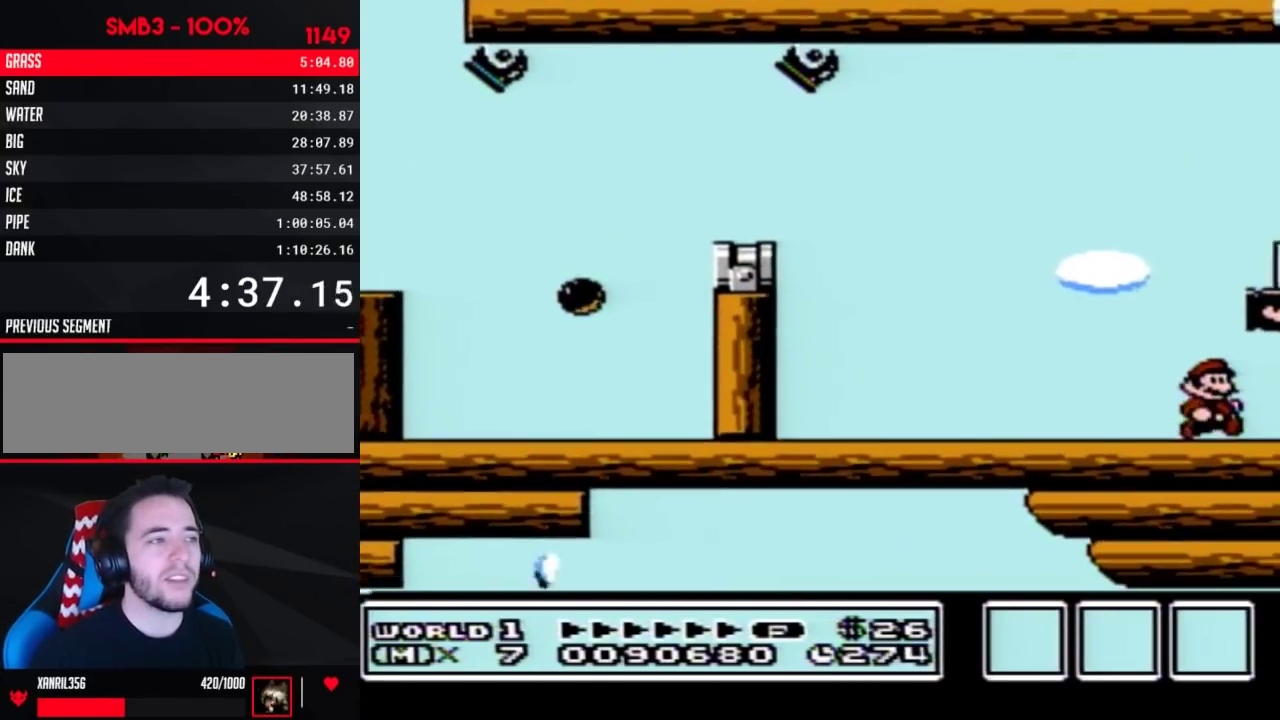
{"buttons": ["B", "DPAD_RIGHT"], "events": [[383, "B", "down"]]}
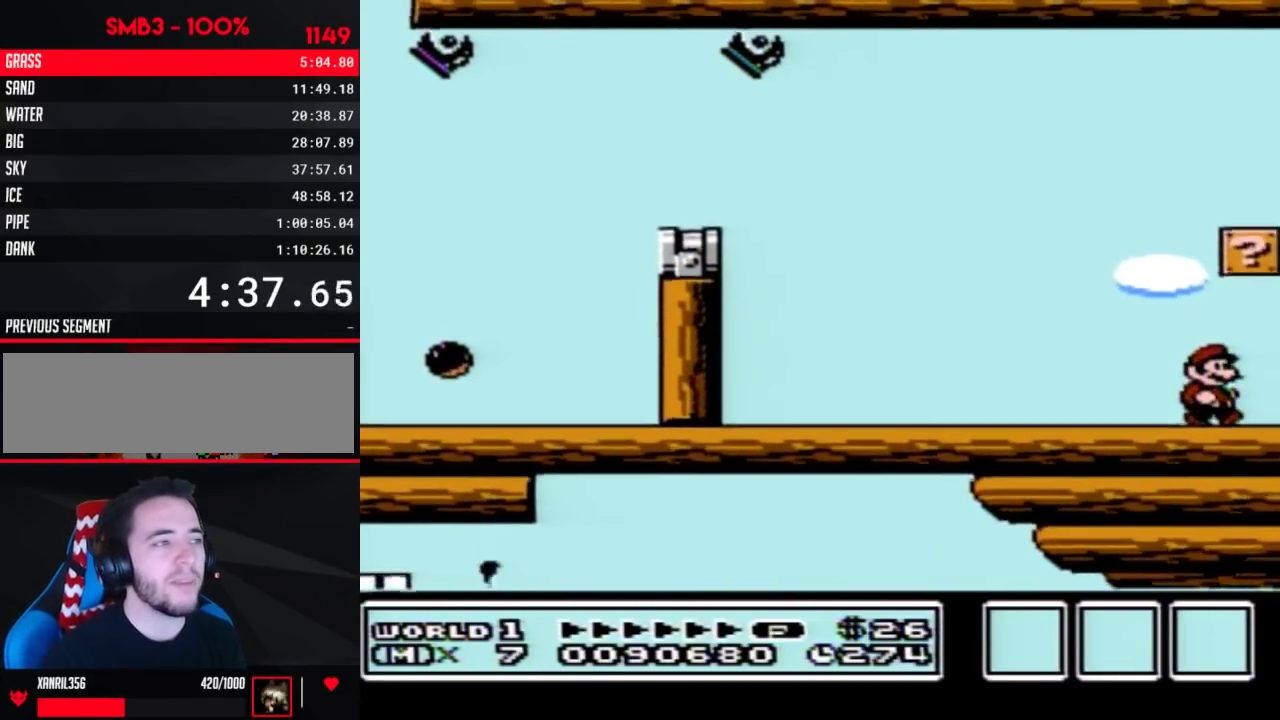
{"buttons": ["B", "DPAD_RIGHT"], "events": [[233, "A", "down"], [383, "A", "up"]]}
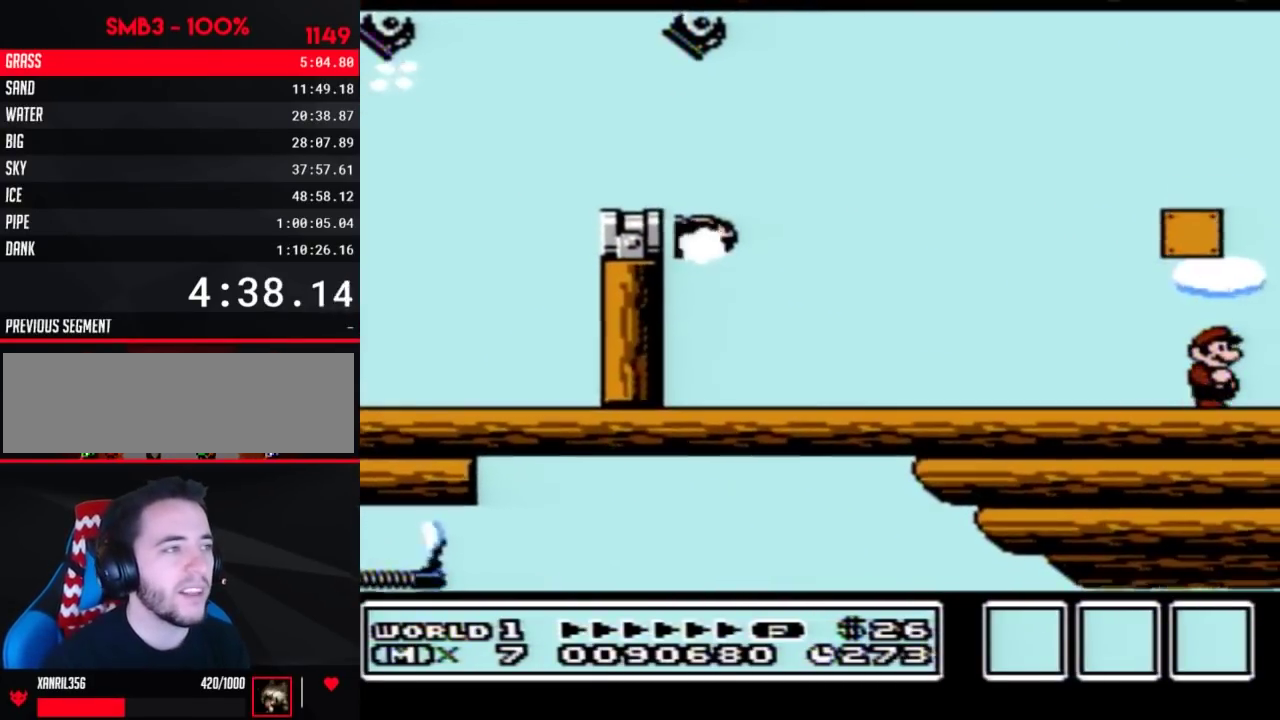
{"buttons": ["DPAD_RIGHT"], "events": [[100, "A", "down"], [133, "DPAD_LEFT", "down"], [133, "DPAD_RIGHT", "up"], [283, "DPAD_LEFT", "up"], [283, "DPAD_RIGHT", "down"], [417, "A", "up"], [417, "B", "up"]]}
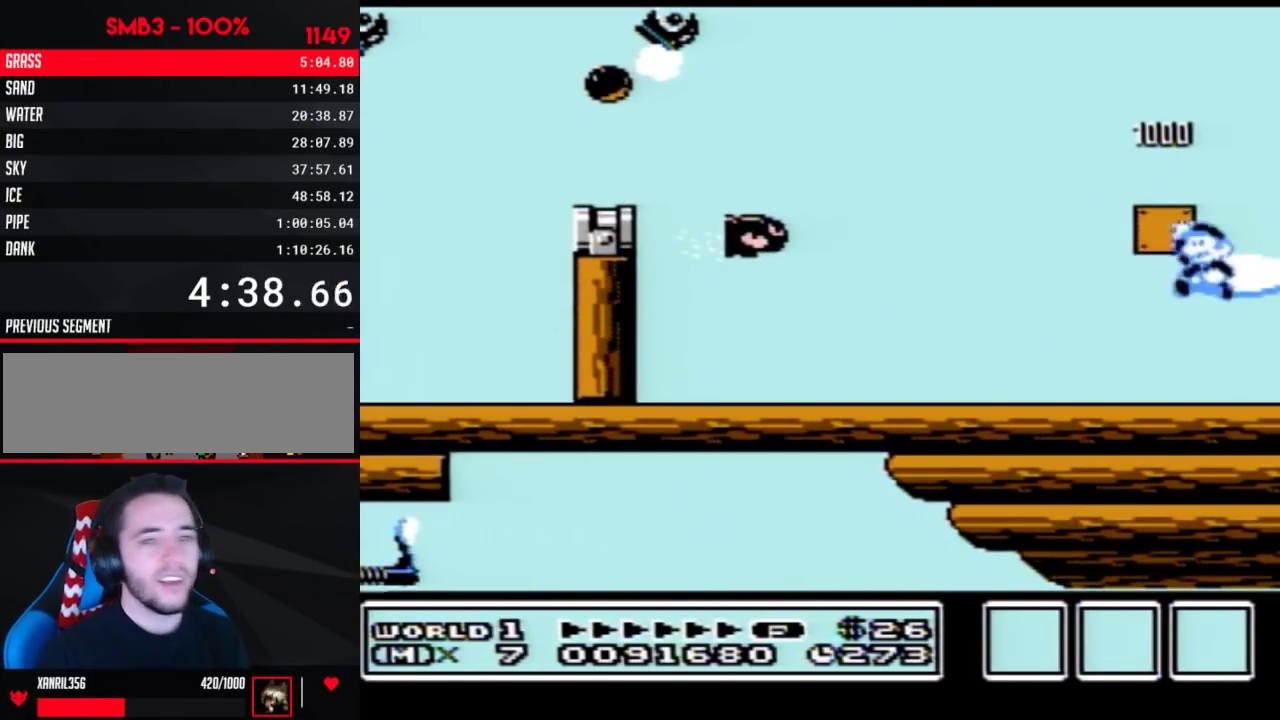
{"buttons": ["DPAD_RIGHT"], "events": []}
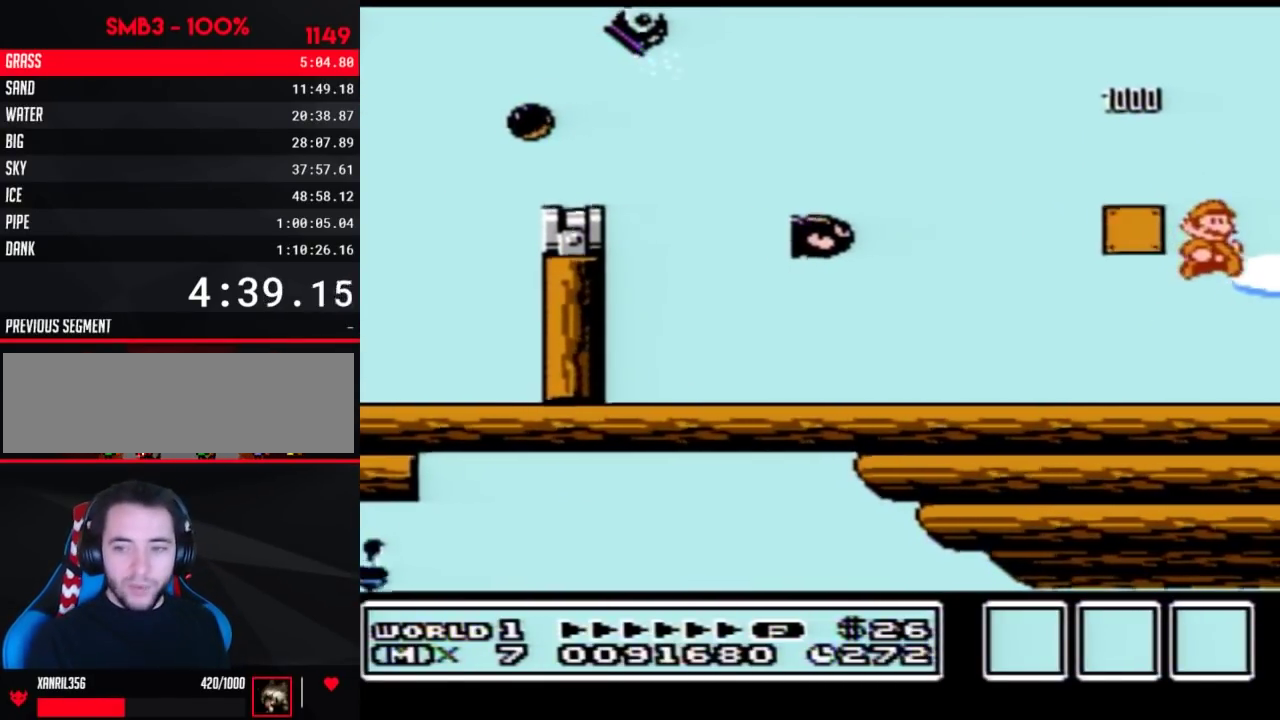
{"buttons": ["DPAD_RIGHT"], "events": []}
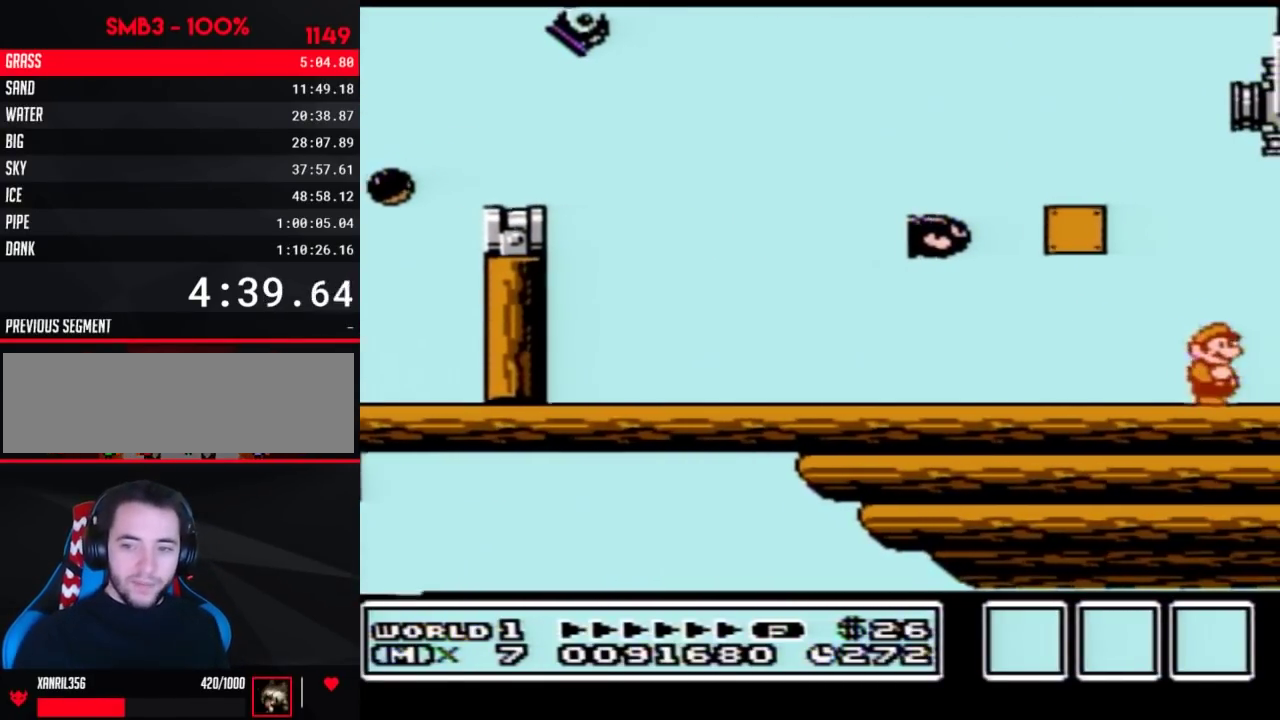
{"buttons": ["DPAD_RIGHT"], "events": []}
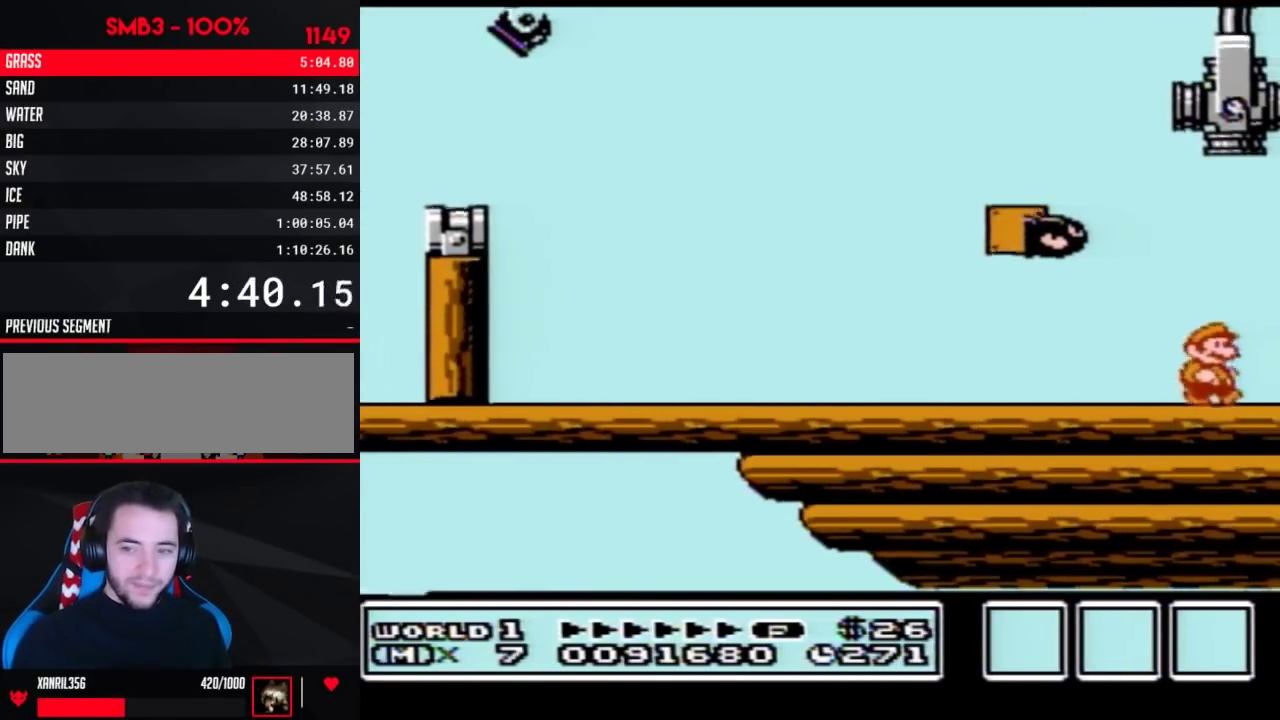
{"buttons": ["B", "DPAD_RIGHT"], "events": [[200, "B", "down"], [250, "B", "up"], [317, "B", "down"], [450, "B", "up"], [500, "B", "down"]]}
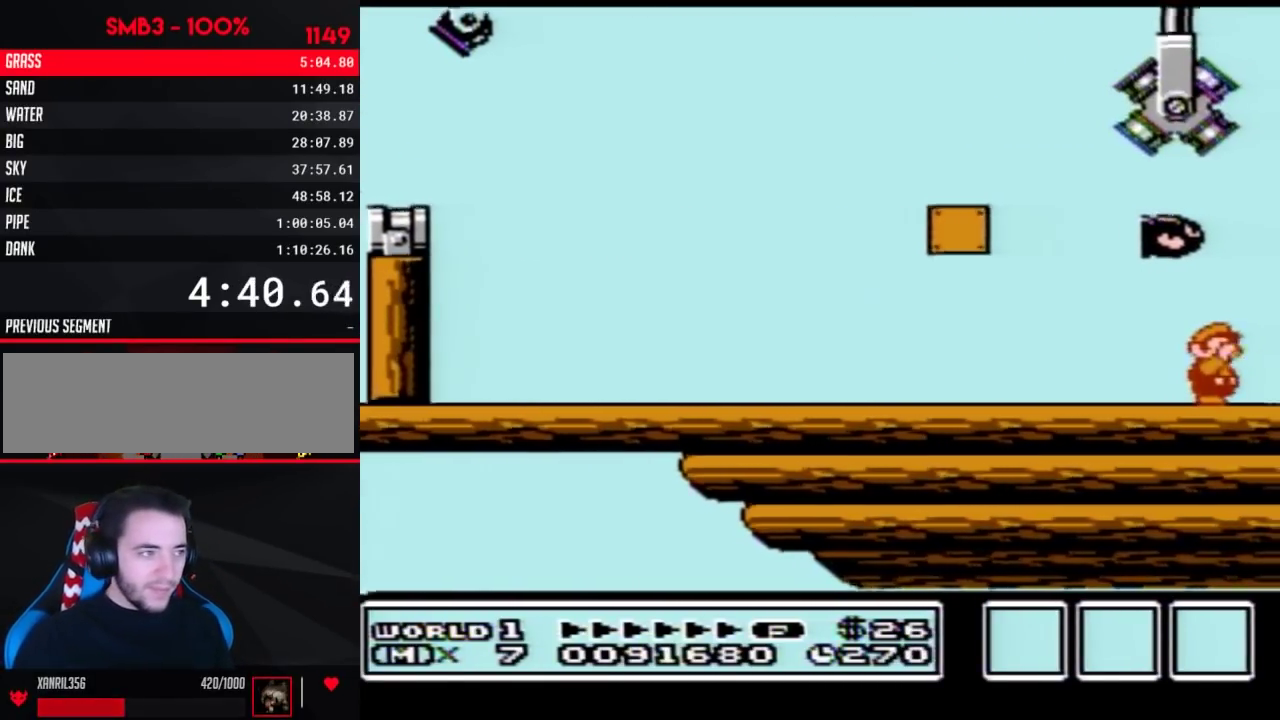
{"buttons": ["A", "B", "DPAD_DOWN"], "events": [[67, "B", "up"], [467, "DPAD_DOWN", "down"], [467, "DPAD_RIGHT", "up"], [500, "A", "down"], [500, "B", "down"]]}
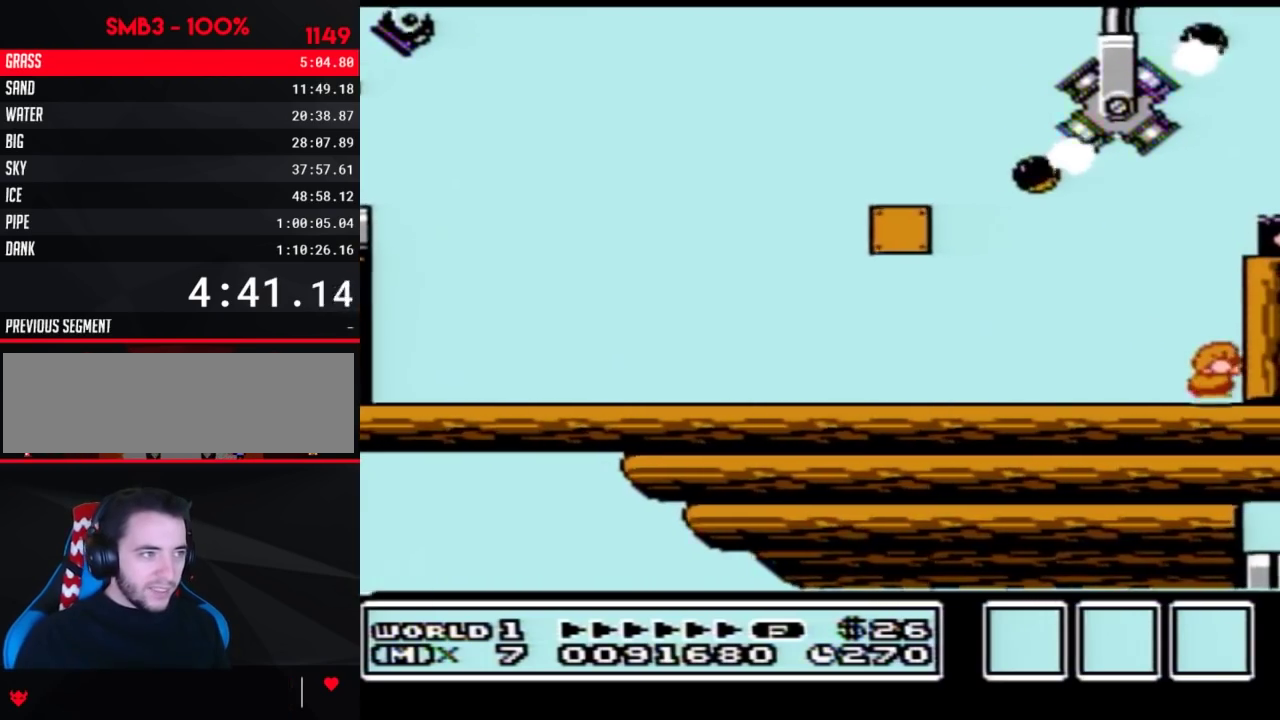
{"buttons": ["DPAD_RIGHT"], "events": [[33, "DPAD_DOWN", "up"], [233, "DPAD_RIGHT", "down"], [283, "A", "up"], [283, "B", "up"]]}
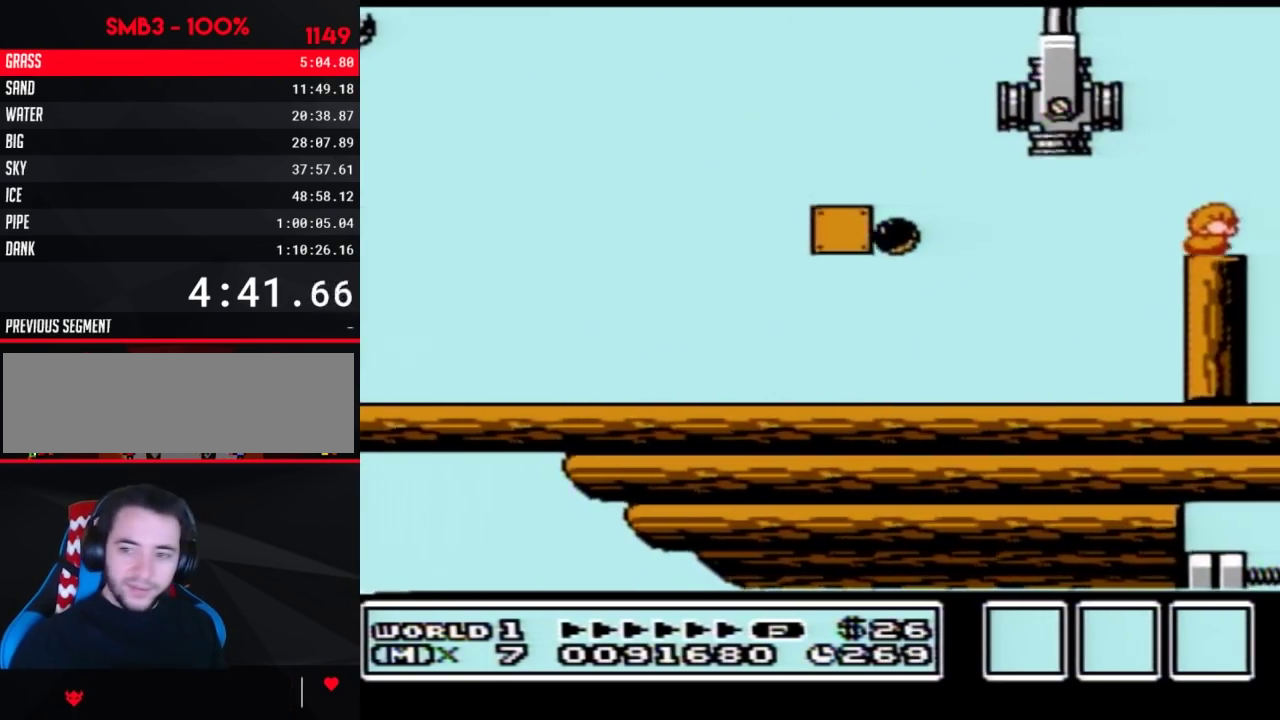
{"buttons": ["DPAD_RIGHT"], "events": []}
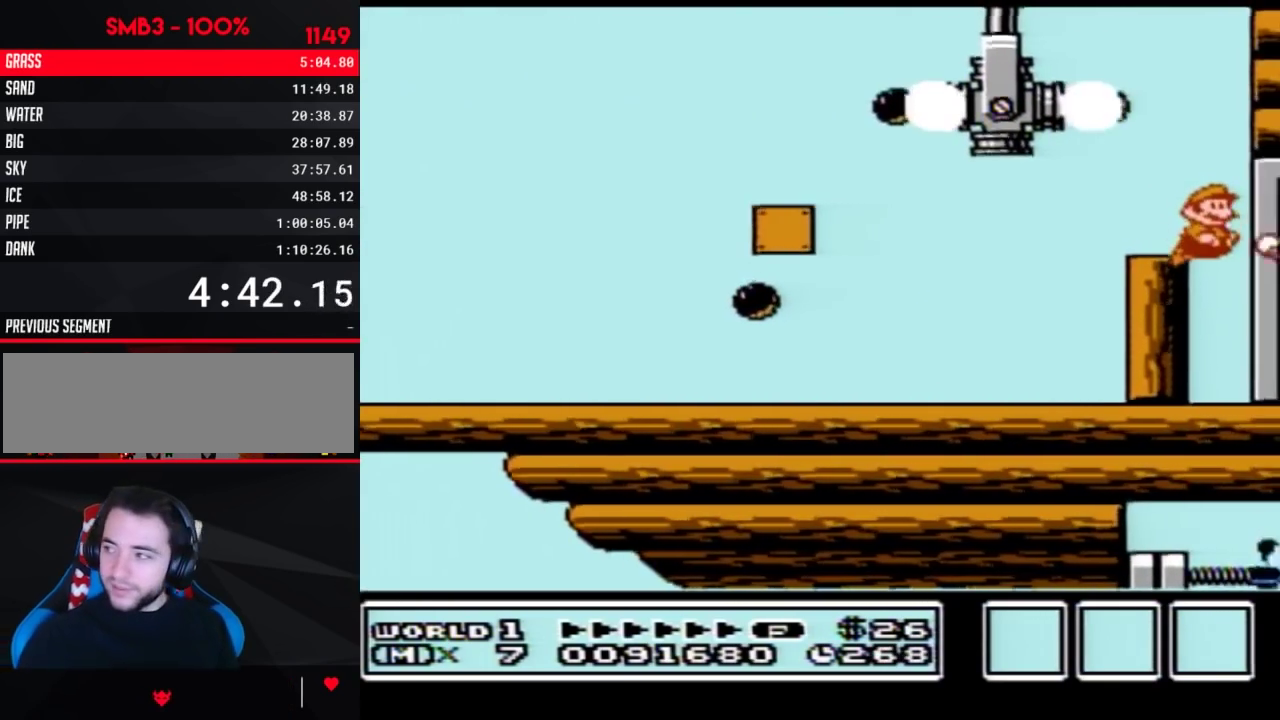
{"buttons": ["DPAD_RIGHT"], "events": [[133, "B", "down"], [200, "B", "up"], [317, "B", "down"], [383, "B", "up"], [433, "B", "down"], [500, "B", "up"]]}
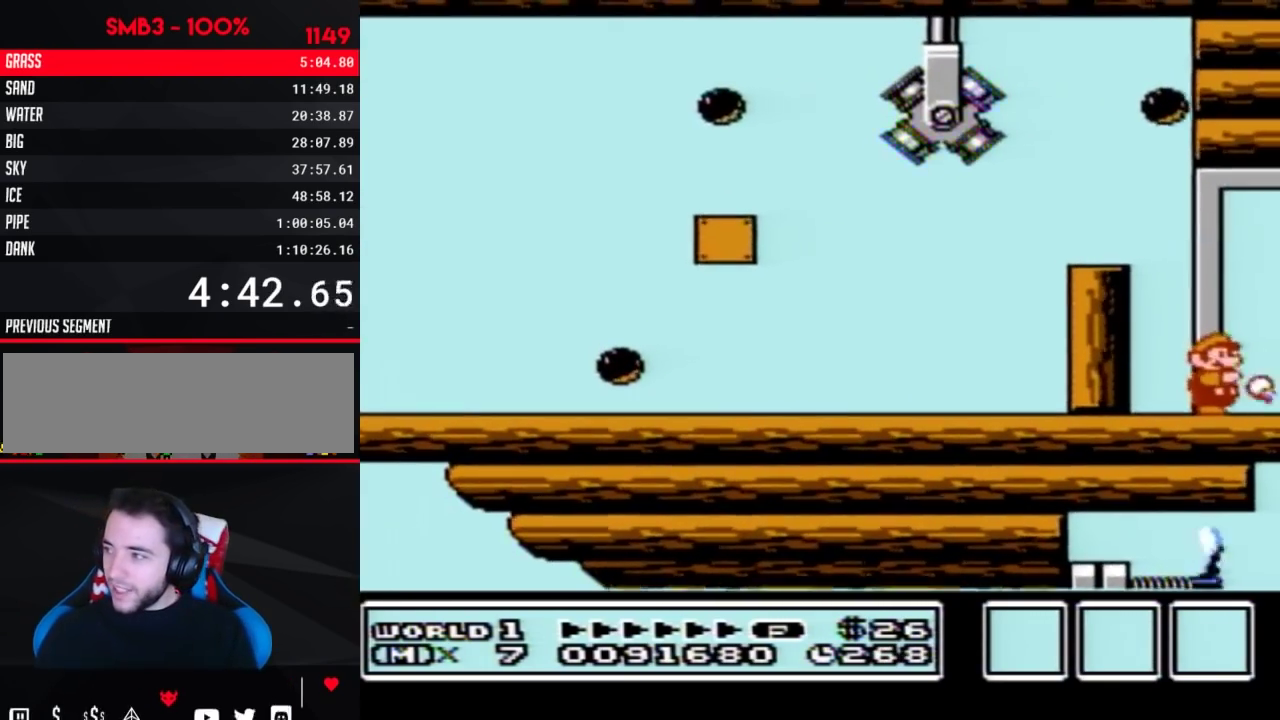
{"buttons": ["DPAD_RIGHT"], "events": [[167, "B", "down"], [317, "B", "up"]]}
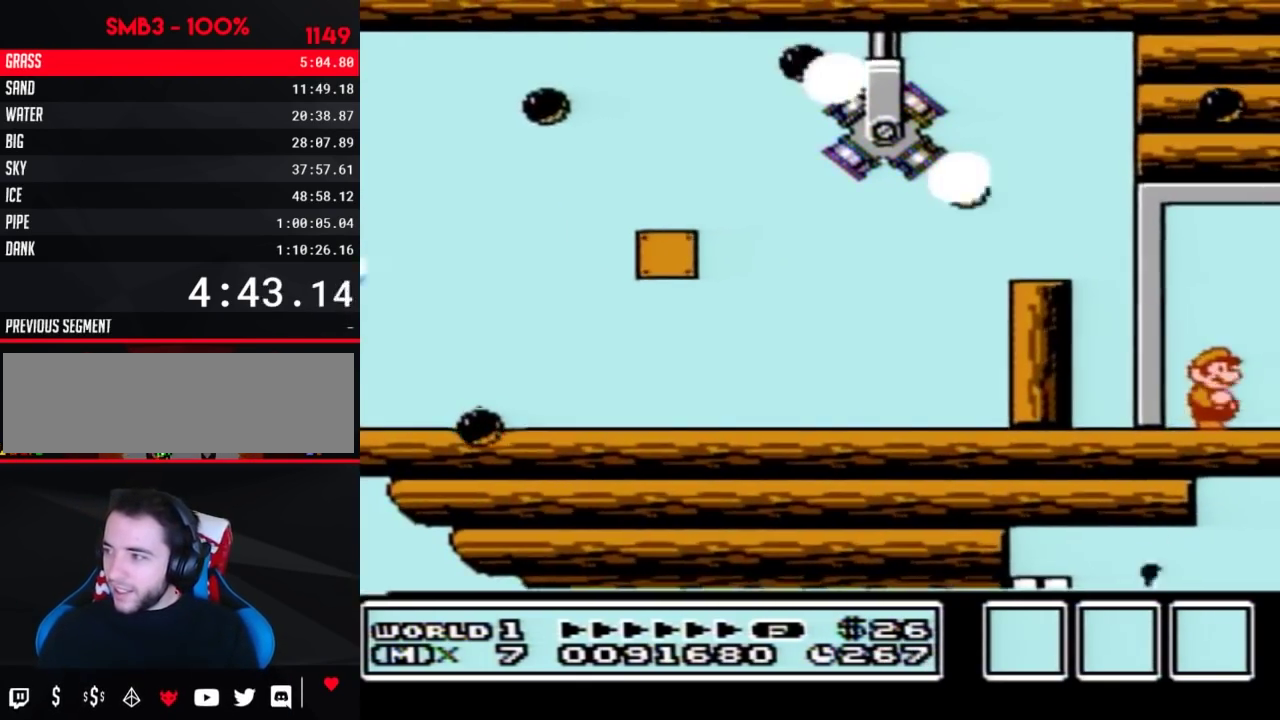
{"buttons": ["DPAD_RIGHT"], "events": [[417, "B", "down"], [467, "B", "up"]]}
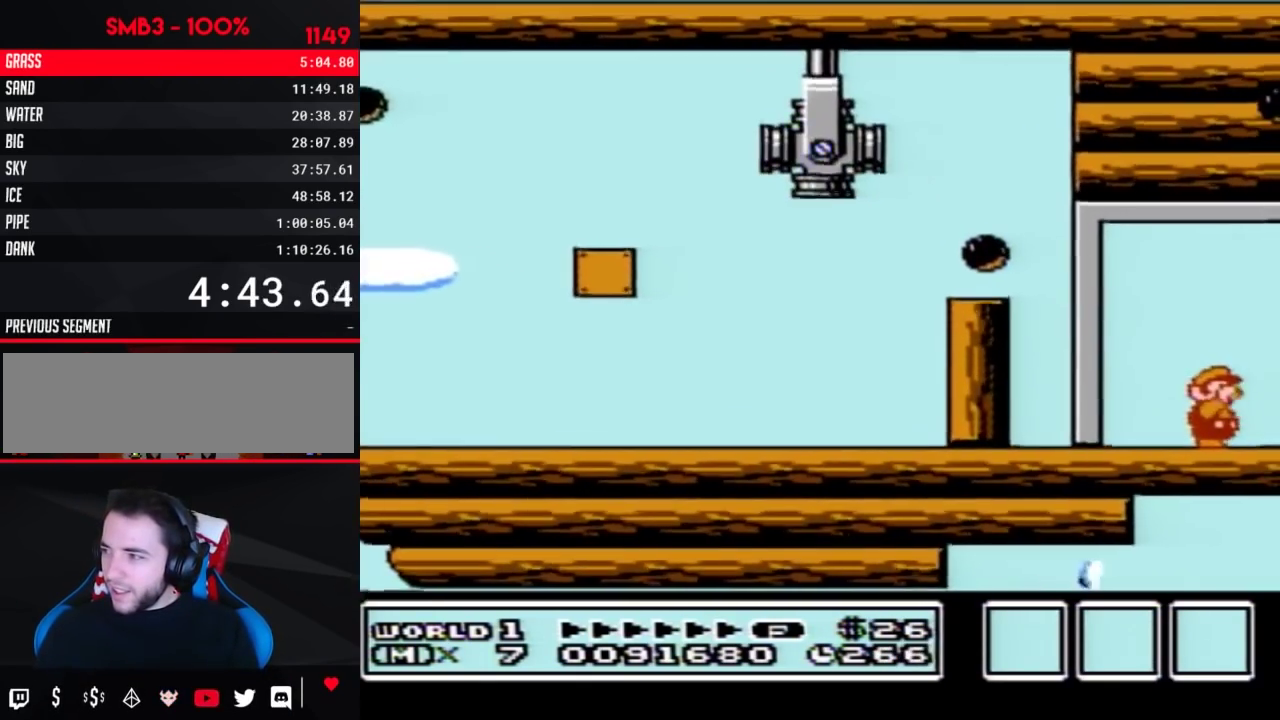
{"buttons": ["DPAD_RIGHT"], "events": [[350, "B", "down"], [417, "B", "up"]]}
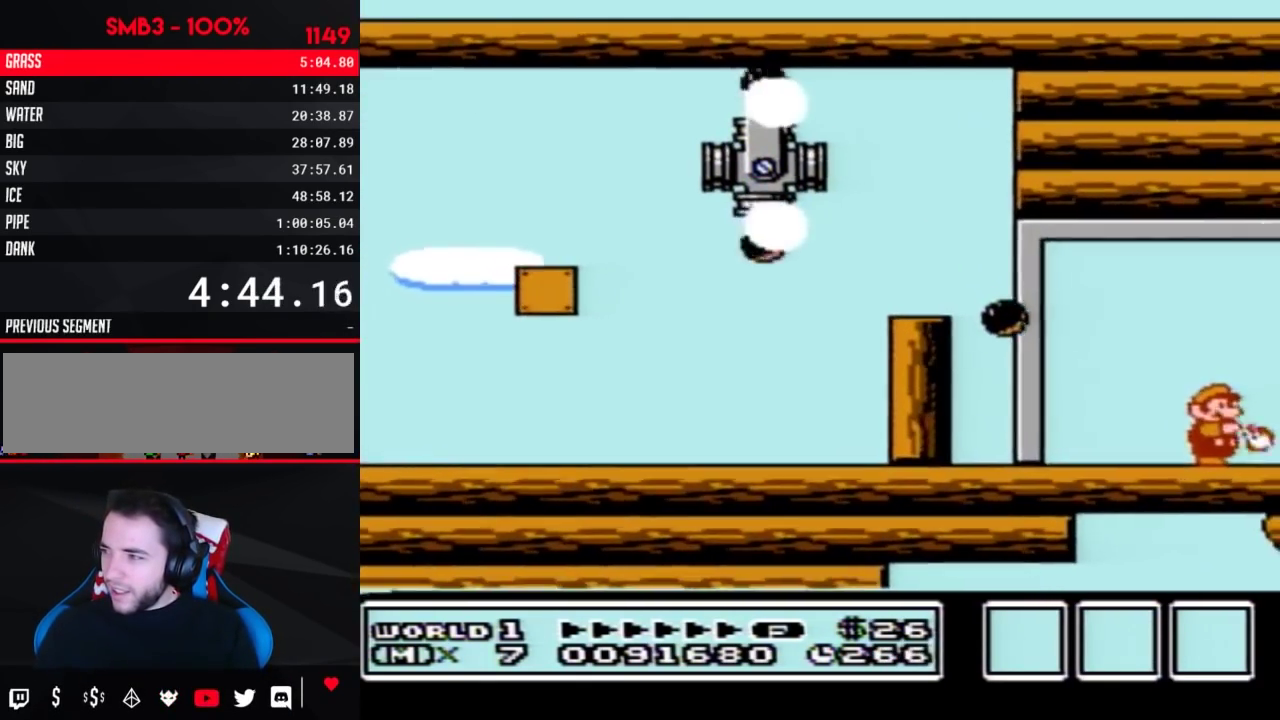
{"buttons": ["DPAD_RIGHT"], "events": [[67, "B", "down"], [317, "B", "up"]]}
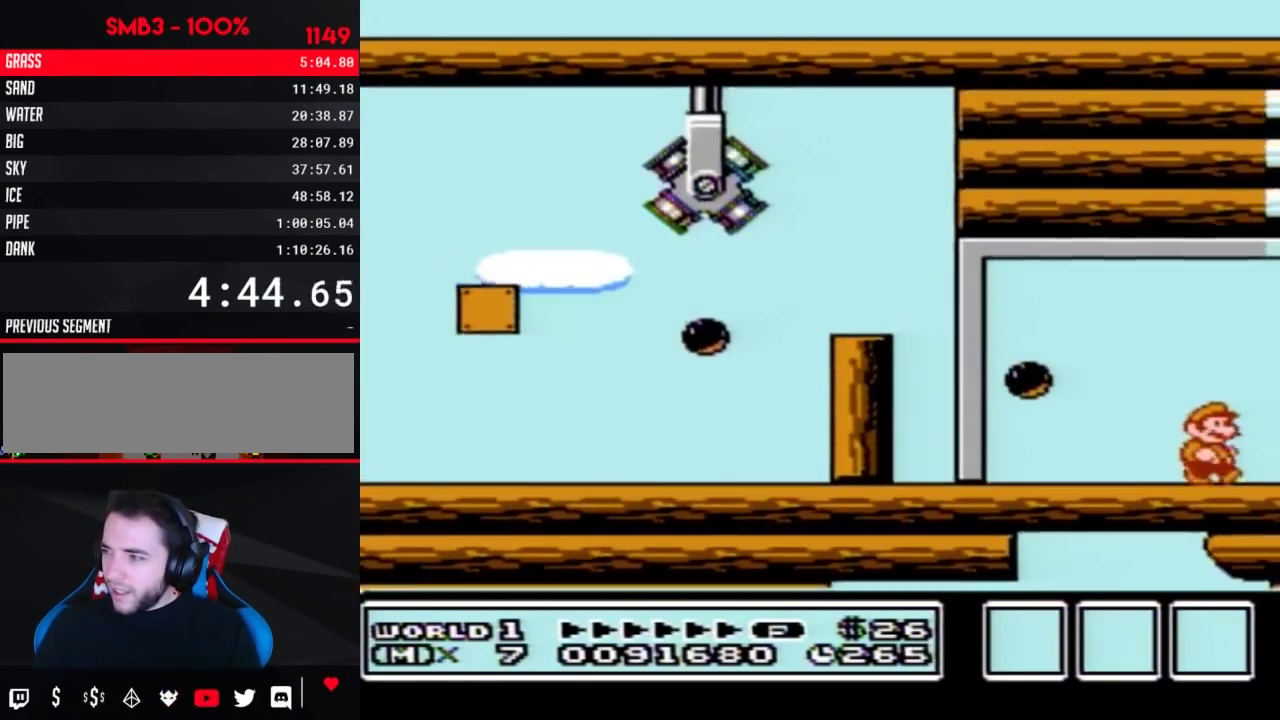
{"buttons": ["DPAD_RIGHT"], "events": []}
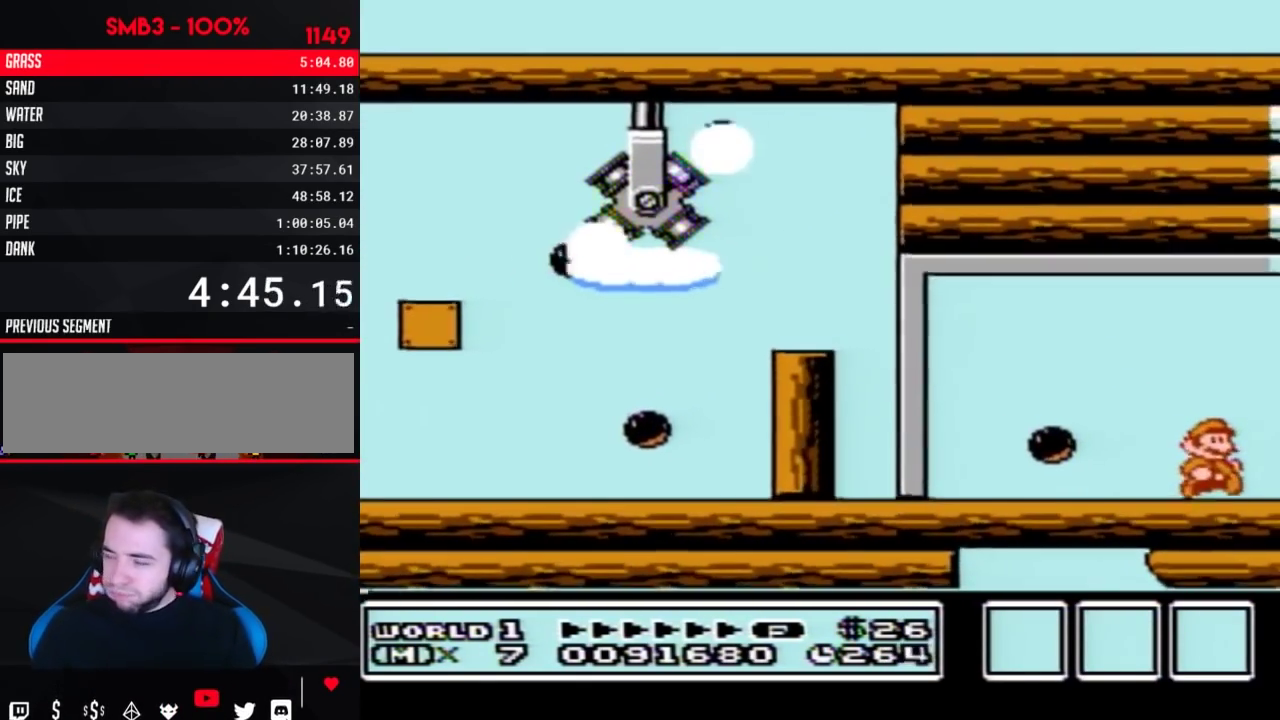
{"buttons": ["DPAD_RIGHT"], "events": []}
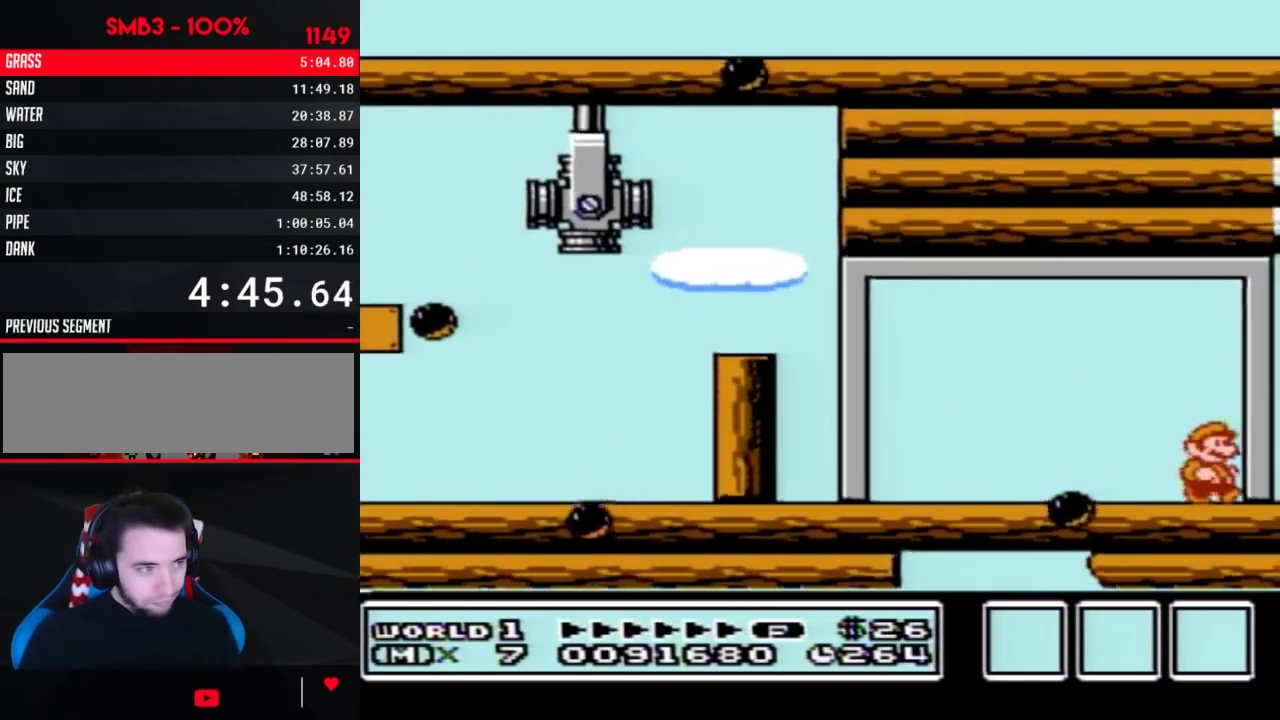
{"buttons": ["DPAD_RIGHT"], "events": []}
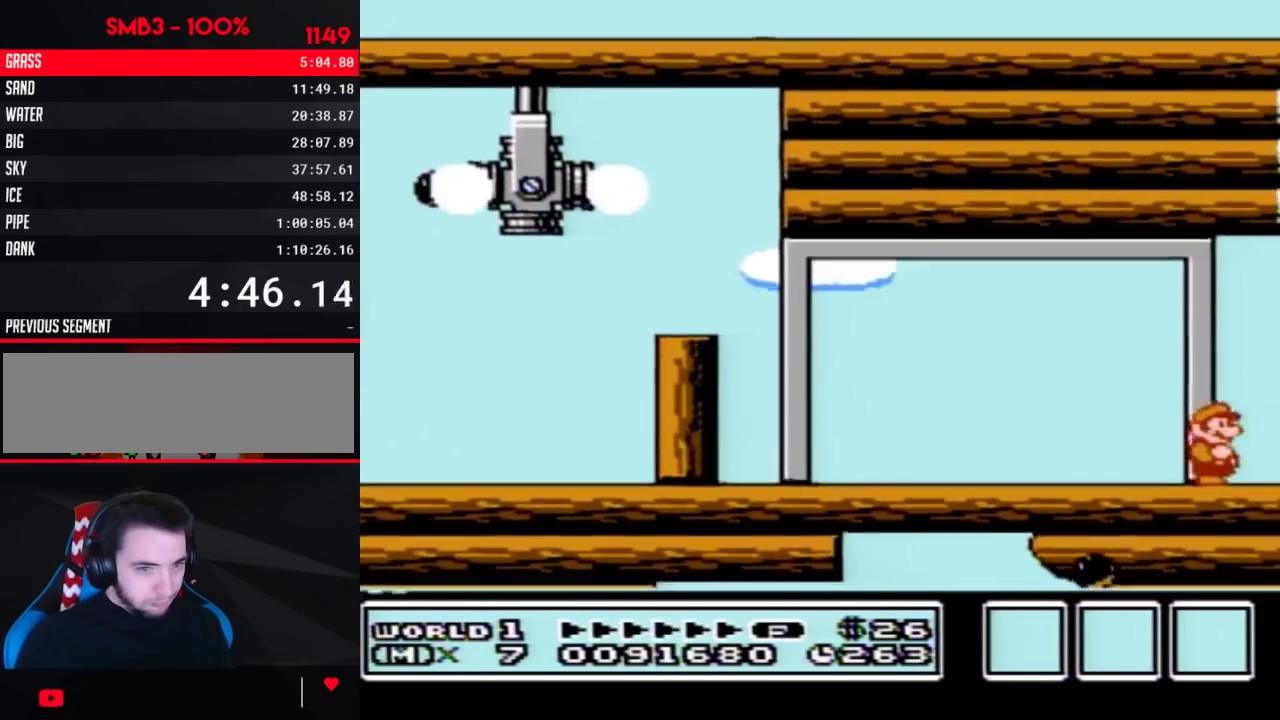
{"buttons": ["DPAD_RIGHT"], "events": []}
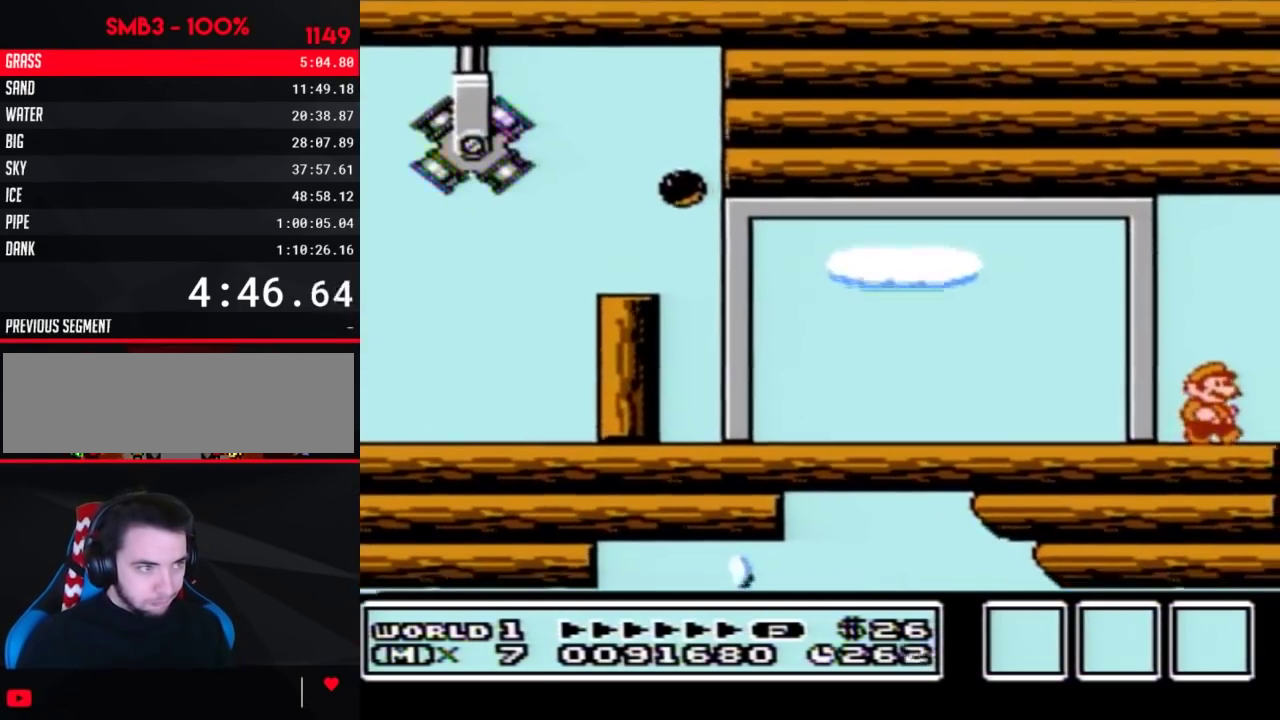
{"buttons": ["DPAD_RIGHT"], "events": []}
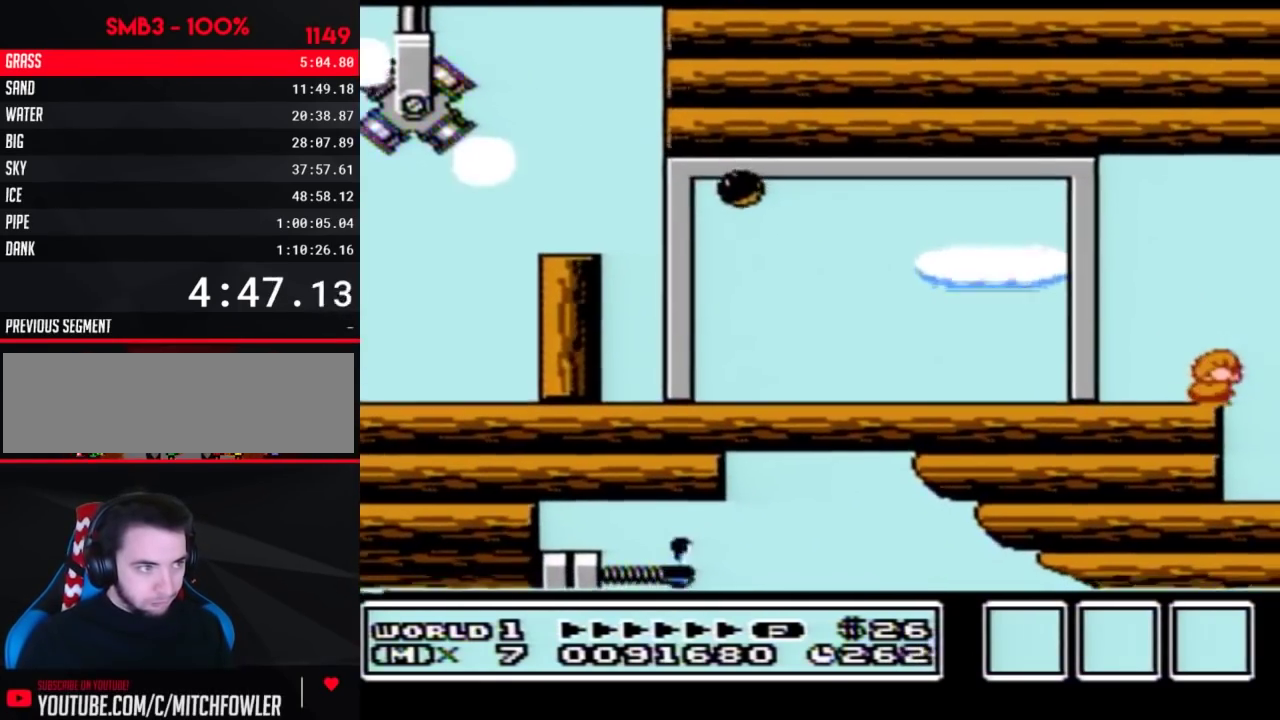
{"buttons": ["A", "B"], "events": [[33, "DPAD_DOWN", "down"], [33, "DPAD_RIGHT", "up"], [67, "B", "down"], [100, "A", "down"], [167, "DPAD_DOWN", "up"]]}
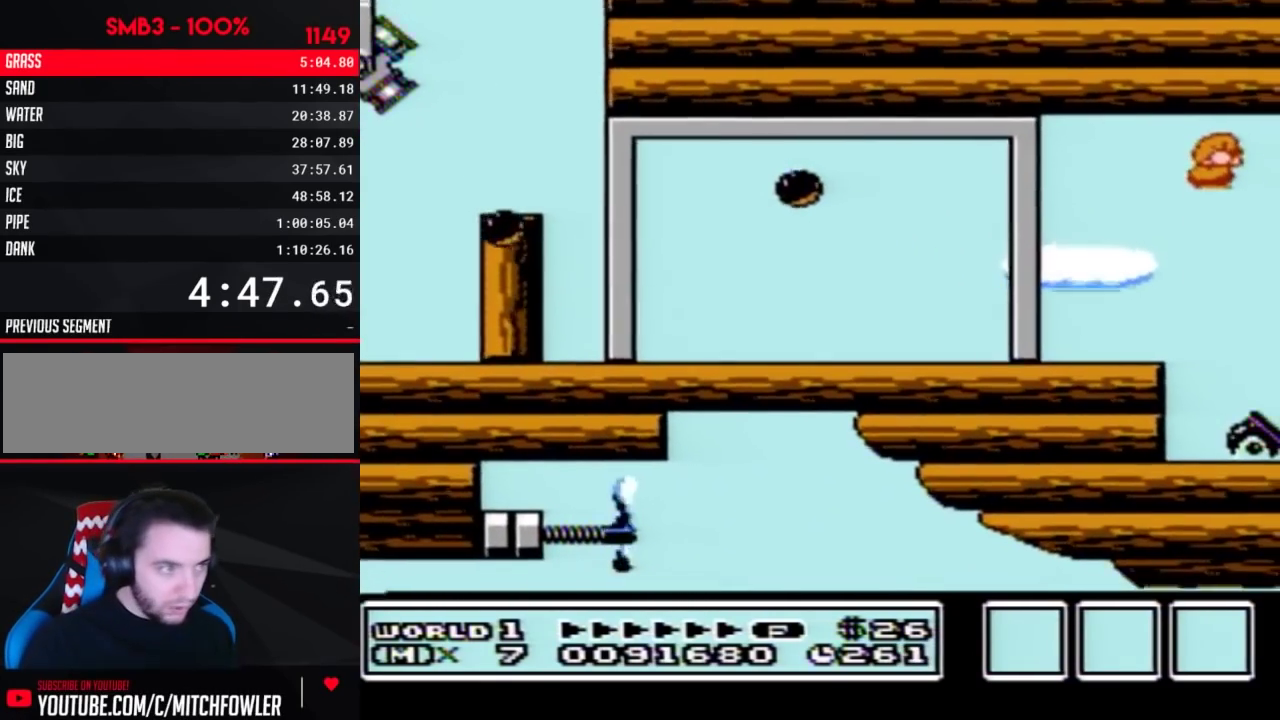
{"buttons": ["DPAD_RIGHT"], "events": [[250, "DPAD_RIGHT", "down"], [283, "A", "up"], [283, "B", "up"]]}